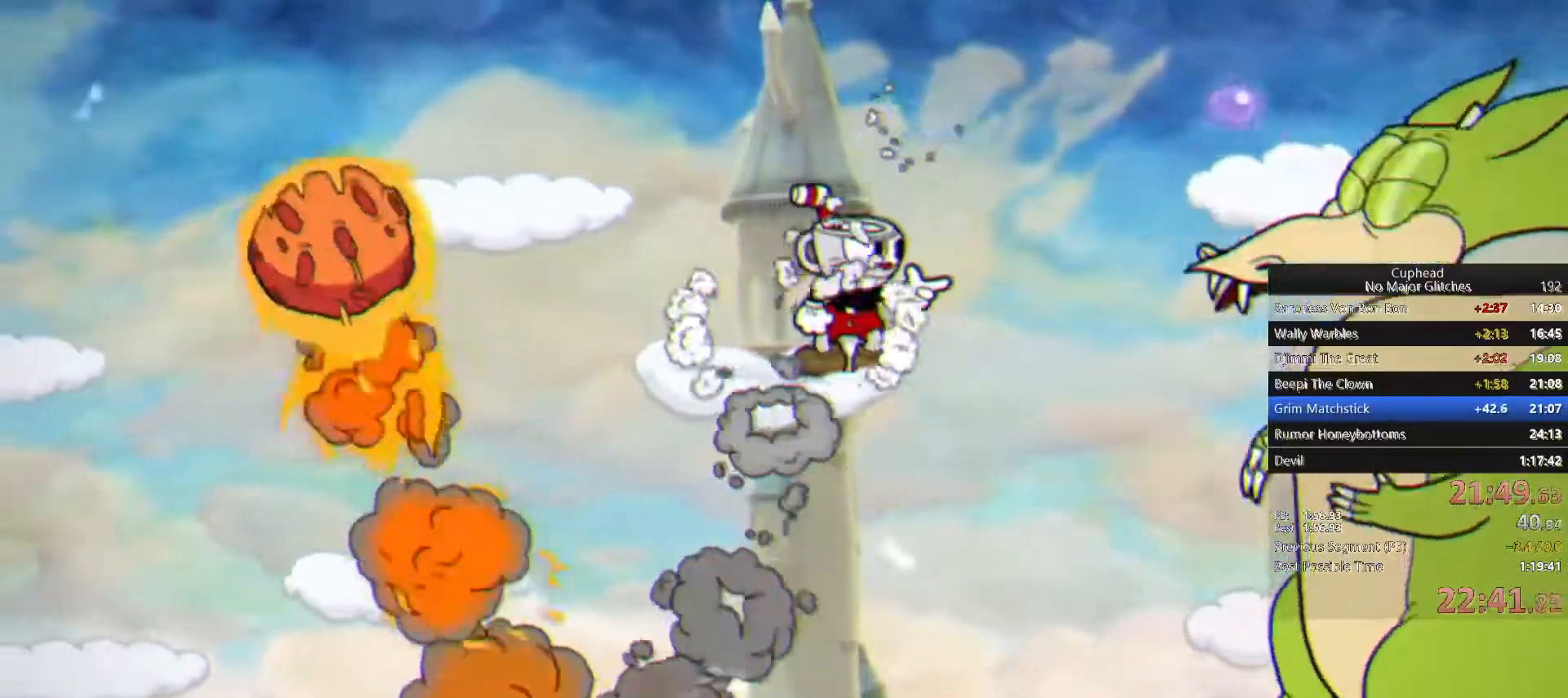
Gameplay with a controller (PlayStation layout); each line is a JSON object with the inputs held at the frame after it. "events" lists button and stick changes between this image and that frame as [ms after this image, input, new state], when the widget could be followed in between.
{"buttons": [], "left_stick": "left", "right_stick": "center", "events": [[317, "left_stick", "left"], [350, "CROSS", "down"], [467, "CROSS", "up"]]}
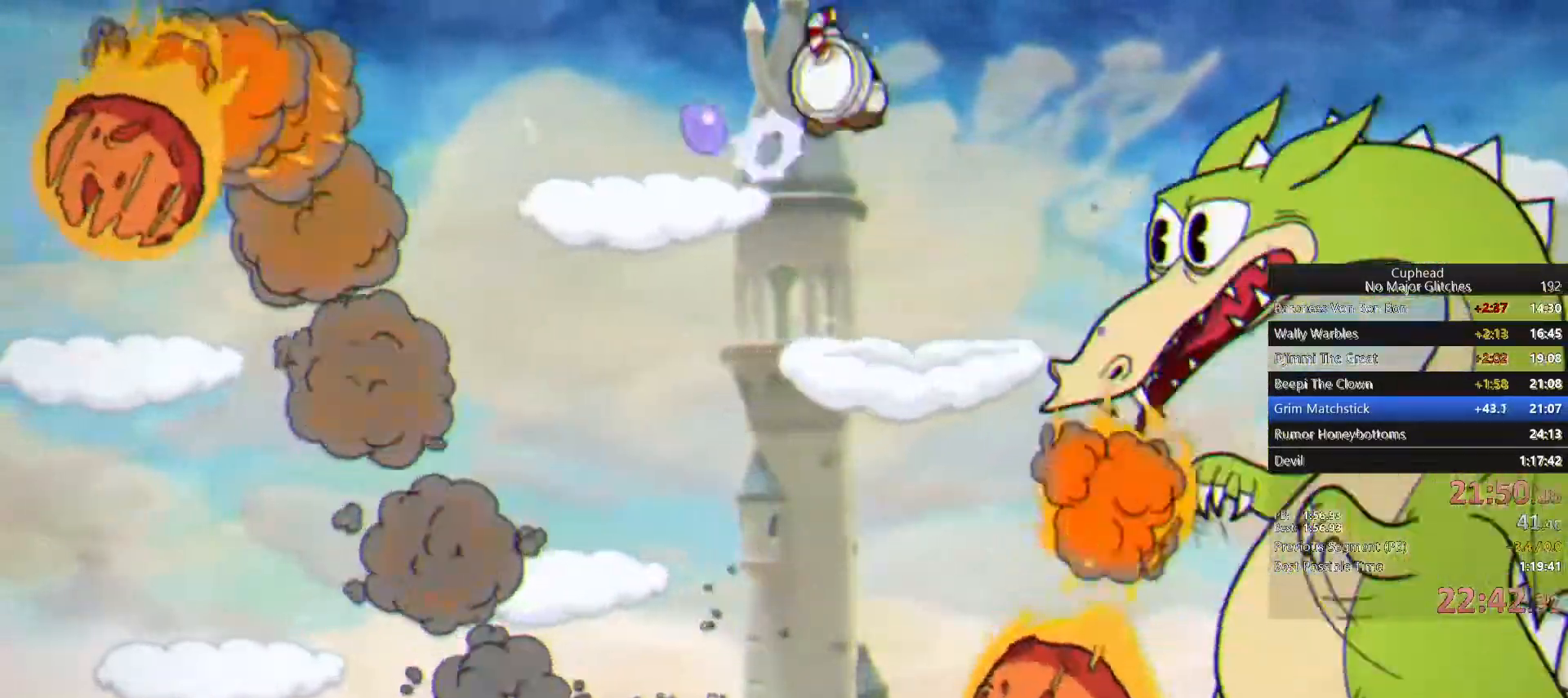
{"buttons": [], "left_stick": "center", "right_stick": "center", "events": [[100, "left_stick", "right"], [167, "left_stick", "center"]]}
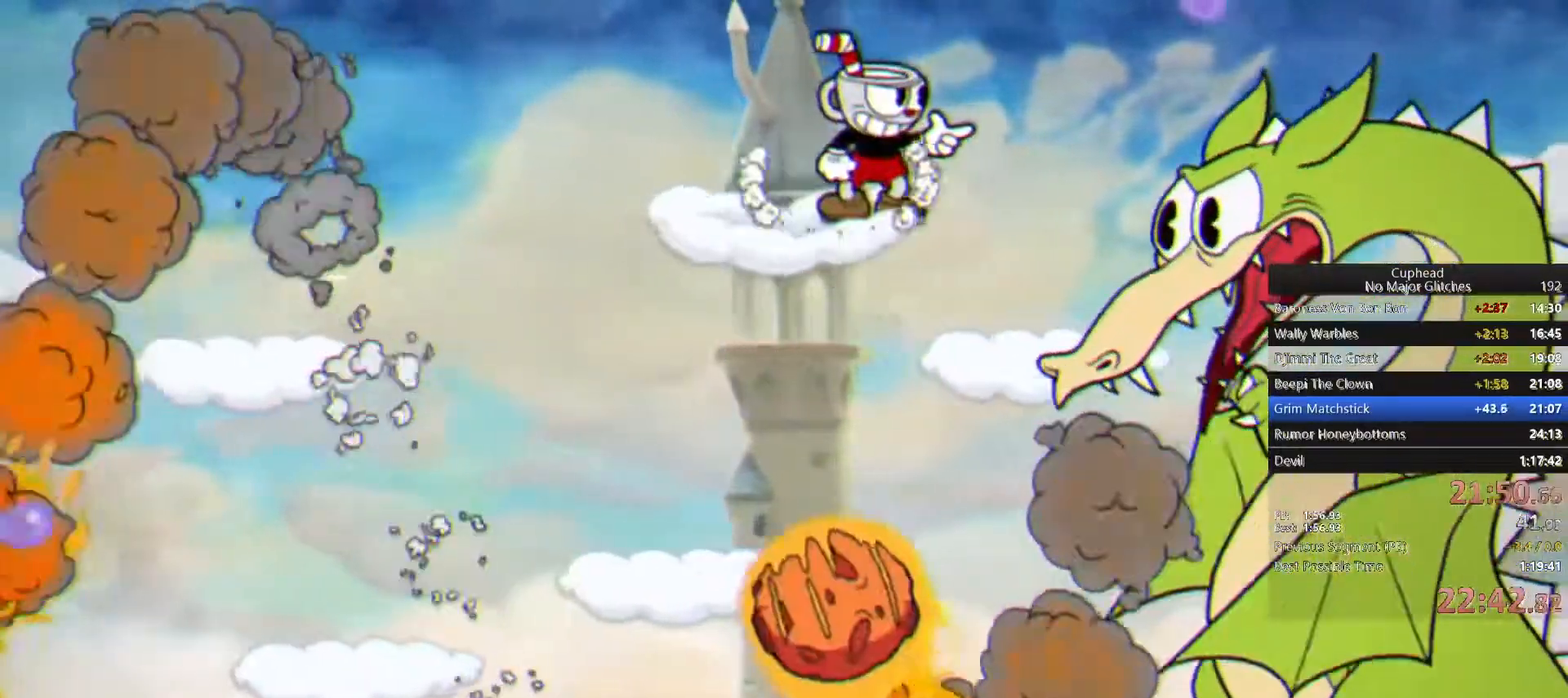
{"buttons": [], "left_stick": "center", "right_stick": "center", "events": [[200, "left_stick", "down"], [400, "left_stick", "center"]]}
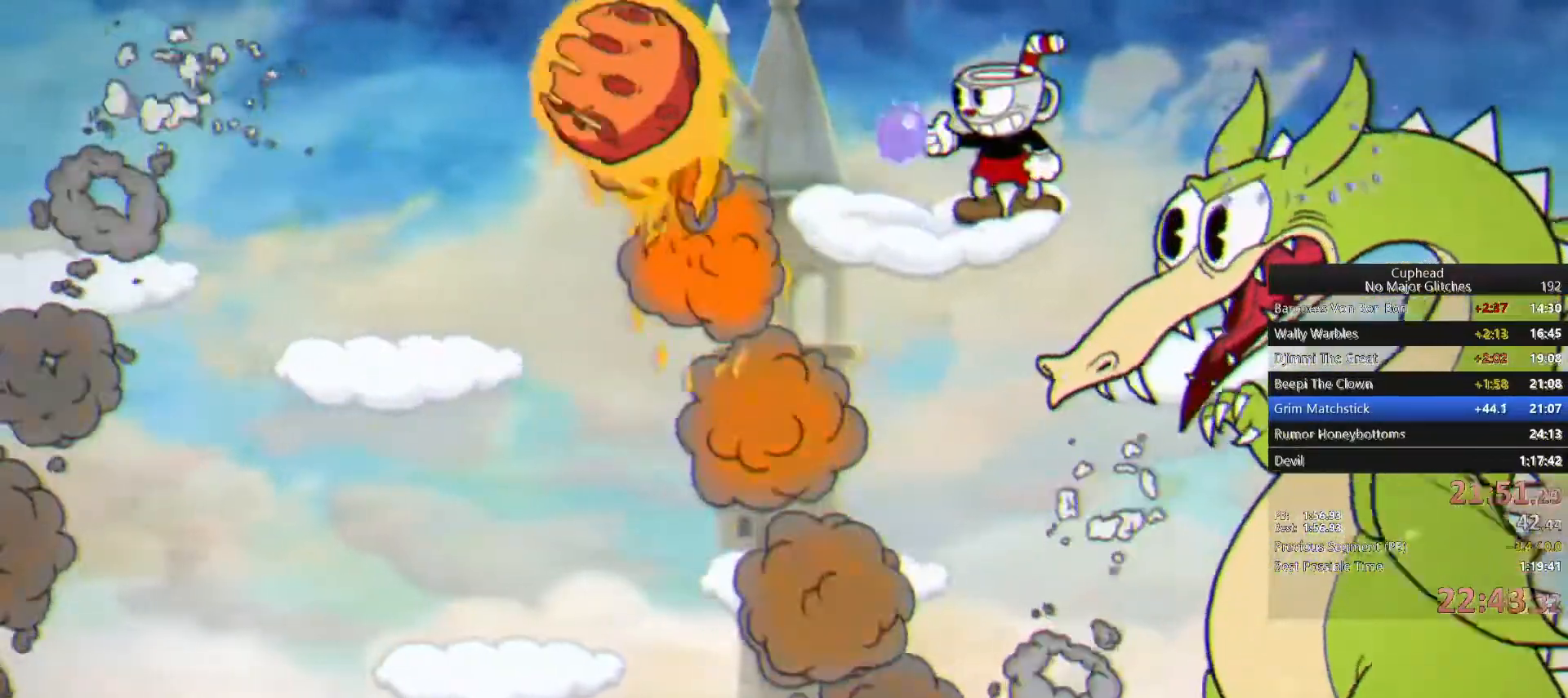
{"buttons": ["CROSS"], "left_stick": "left", "right_stick": "center", "events": [[283, "left_stick", "left"], [383, "CROSS", "down"]]}
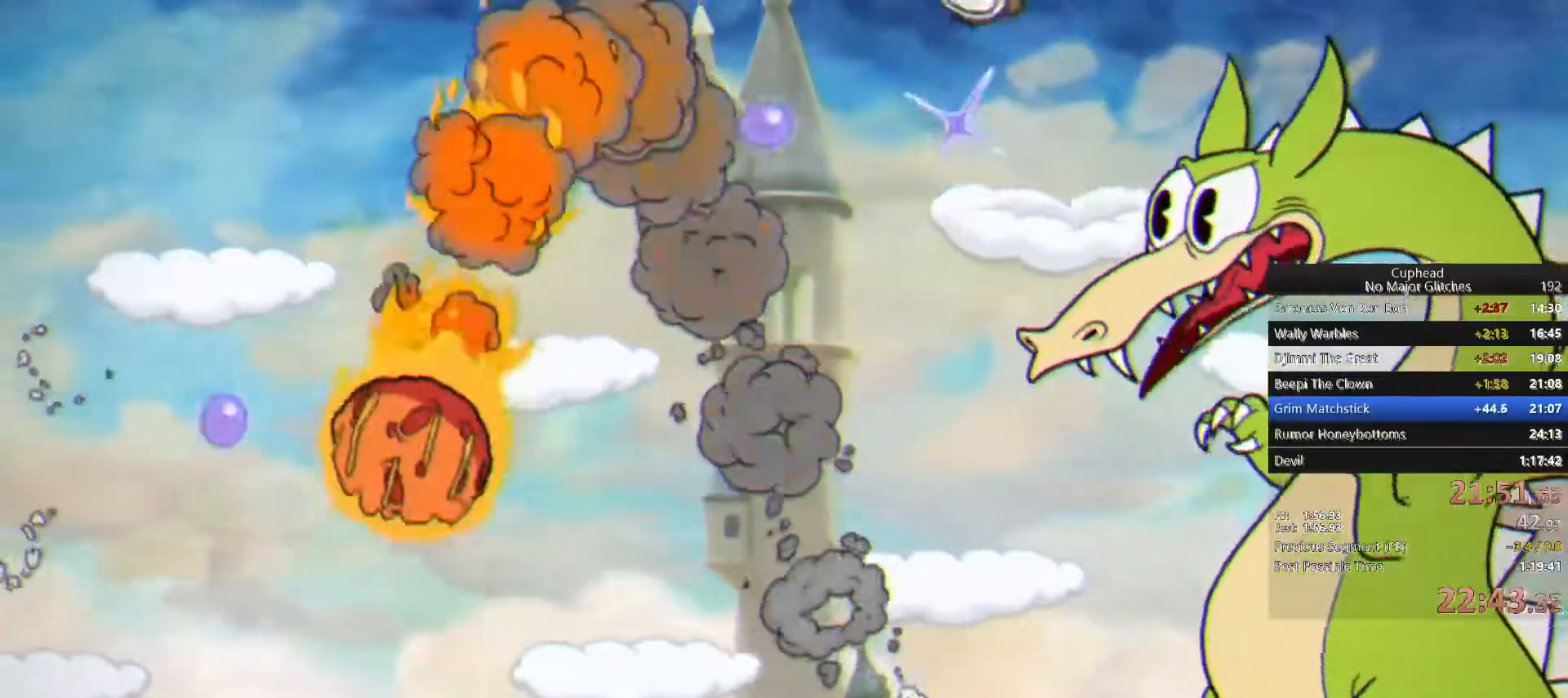
{"buttons": [], "left_stick": "left", "right_stick": "center", "events": [[17, "CROSS", "up"]]}
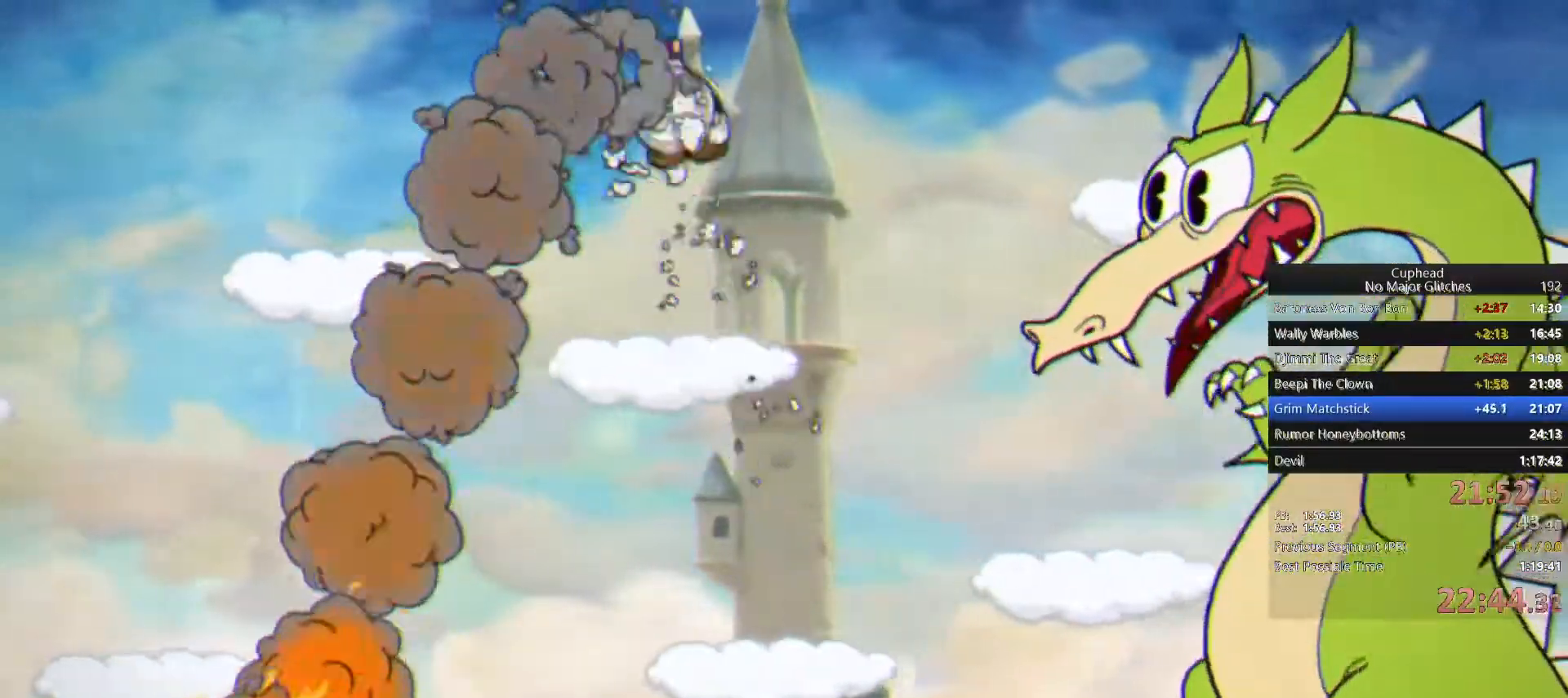
{"buttons": [], "left_stick": "center", "right_stick": "center", "events": [[50, "left_stick", "right"], [117, "left_stick", "center"]]}
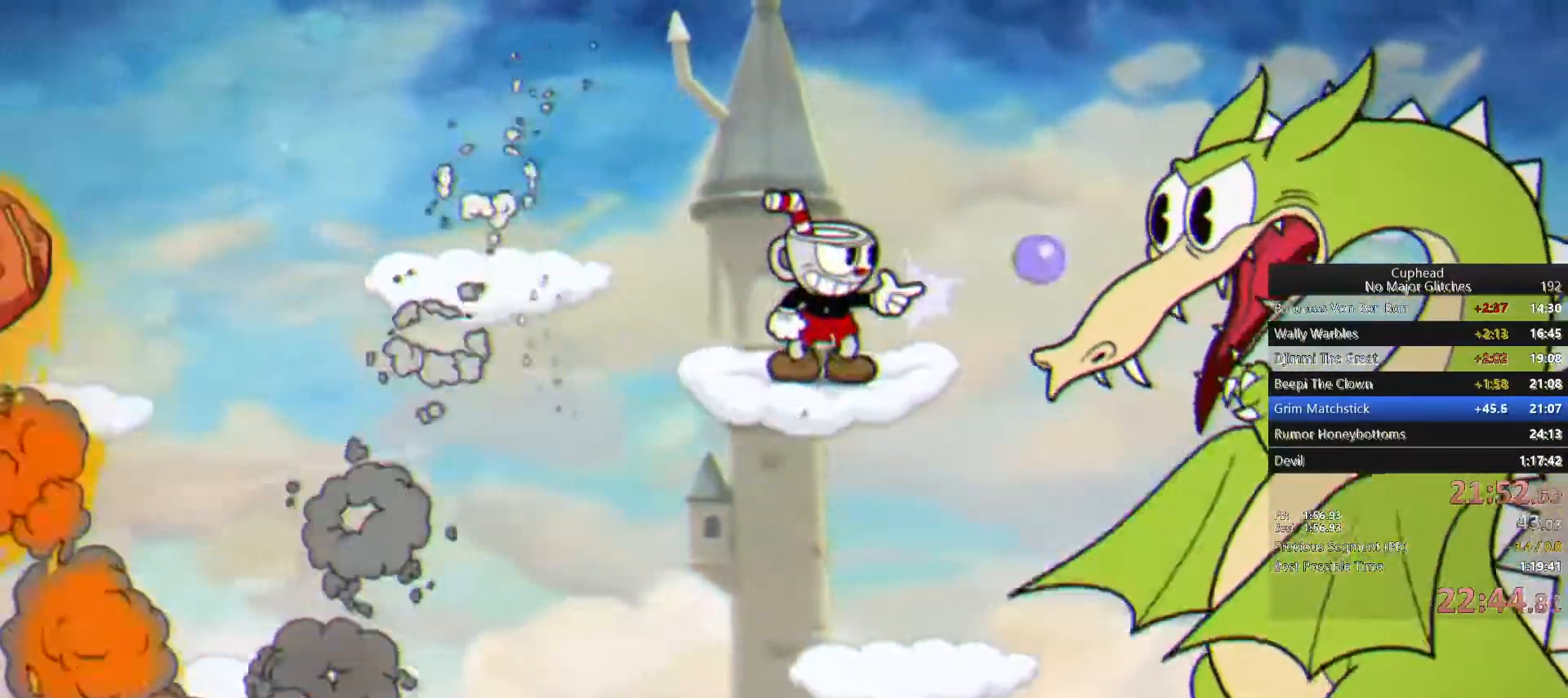
{"buttons": [], "left_stick": "center", "right_stick": "center", "events": [[100, "left_stick", "left"], [117, "CROSS", "down"], [233, "CROSS", "up"], [383, "left_stick", "right"], [450, "left_stick", "center"]]}
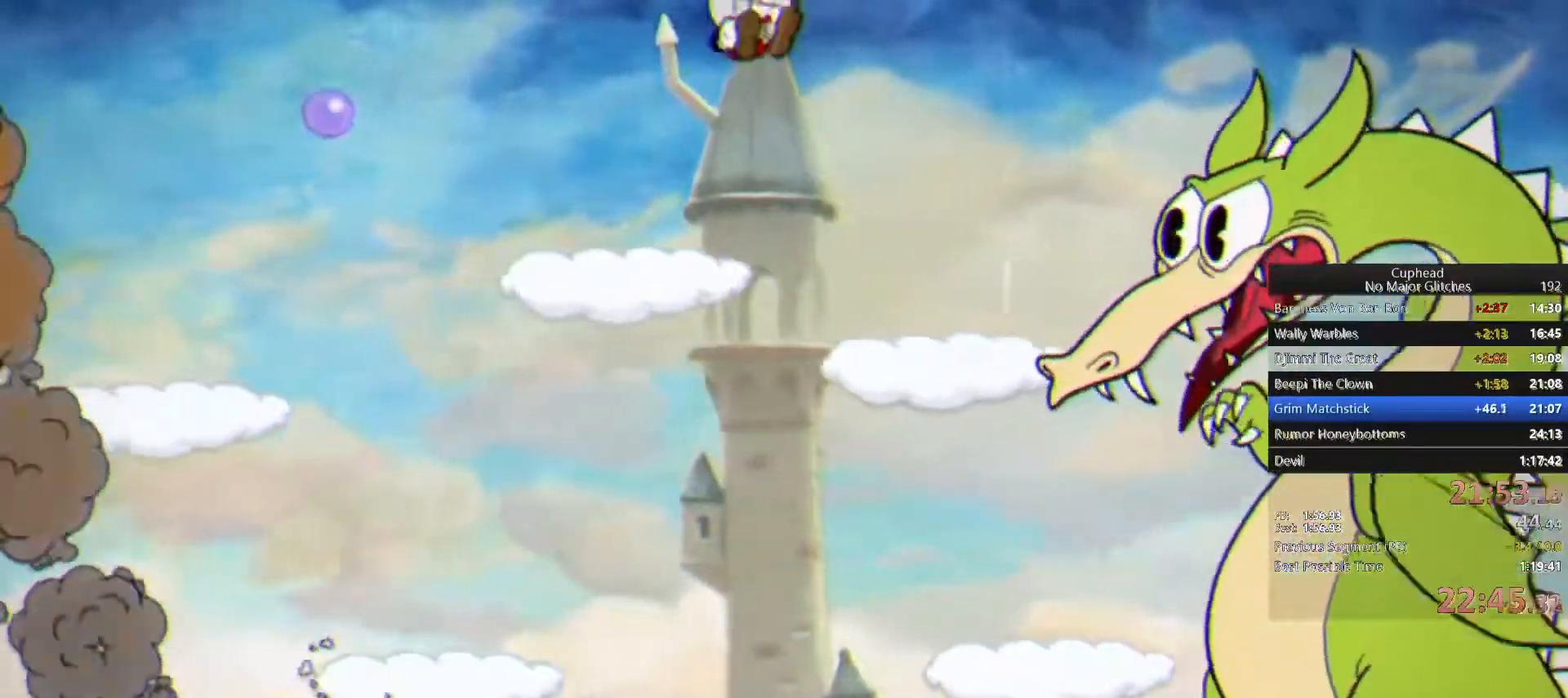
{"buttons": [], "left_stick": "center", "right_stick": "center", "events": [[317, "CIRCLE", "down"], [417, "CIRCLE", "up"]]}
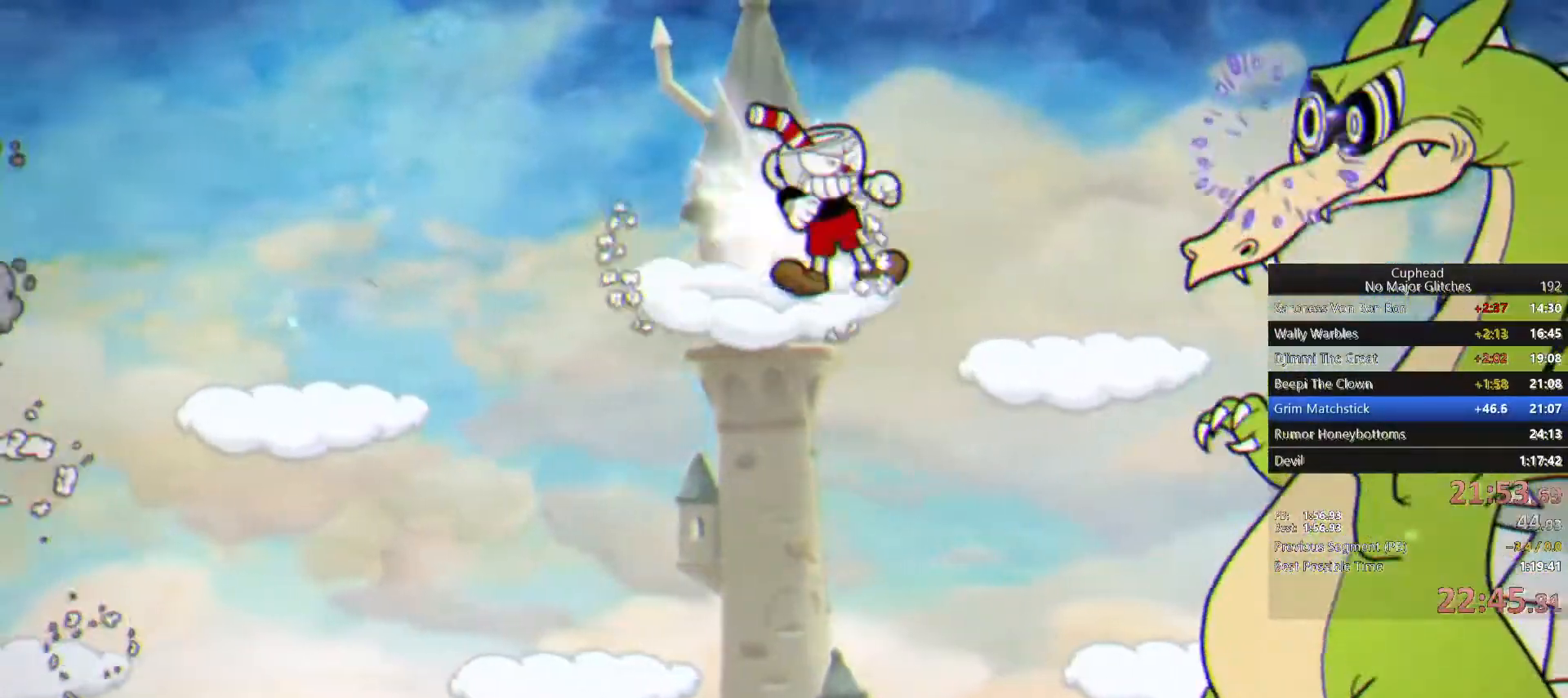
{"buttons": [], "left_stick": "left", "right_stick": "center", "events": [[317, "left_stick", "left"]]}
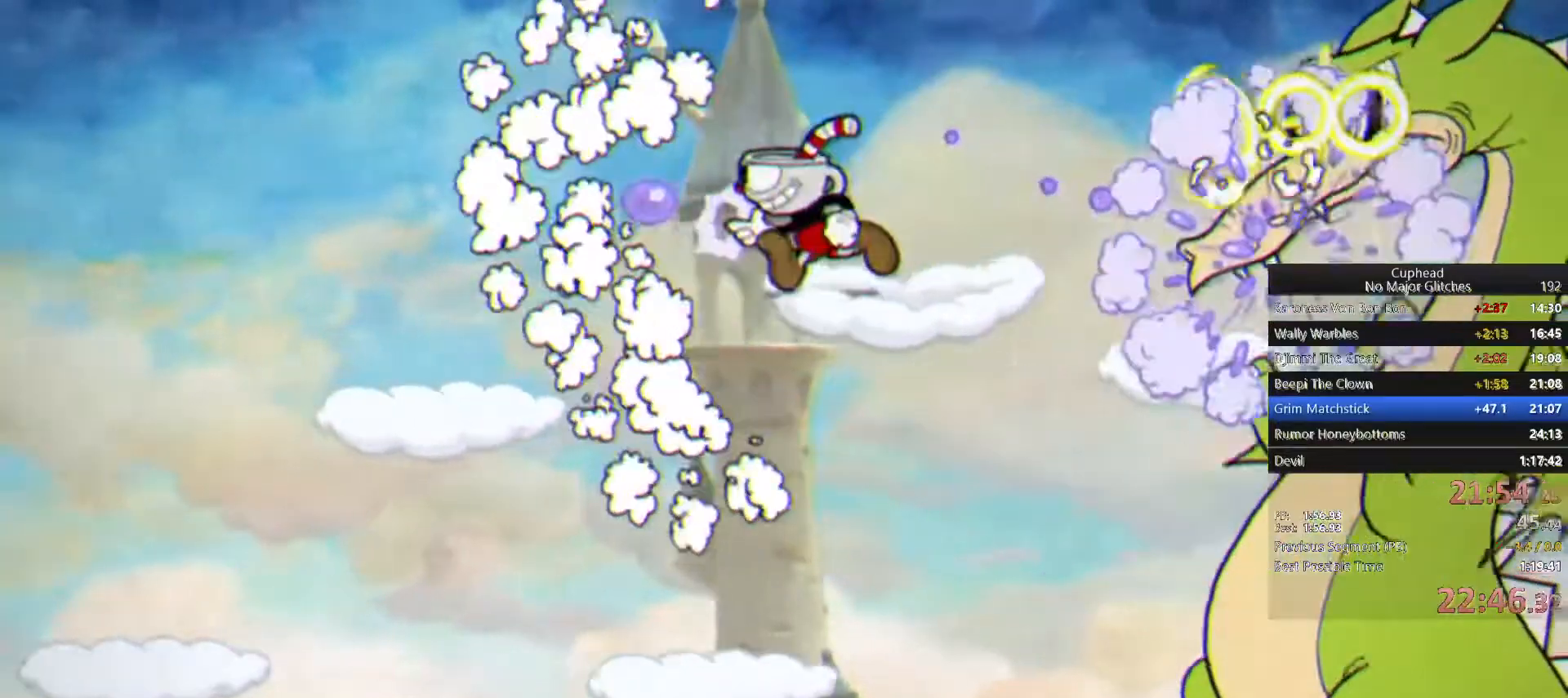
{"buttons": [], "left_stick": "left", "right_stick": "center", "events": []}
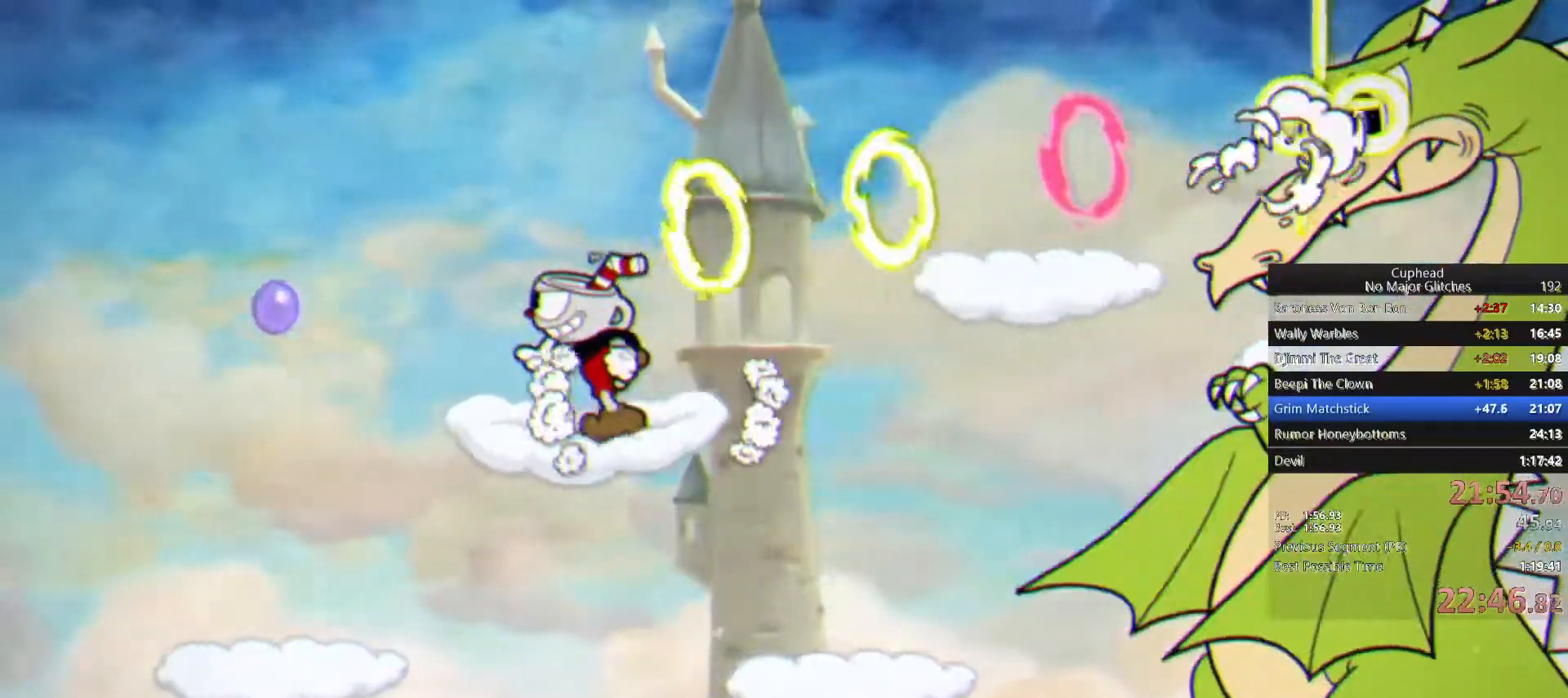
{"buttons": [], "left_stick": "left", "right_stick": "center", "events": []}
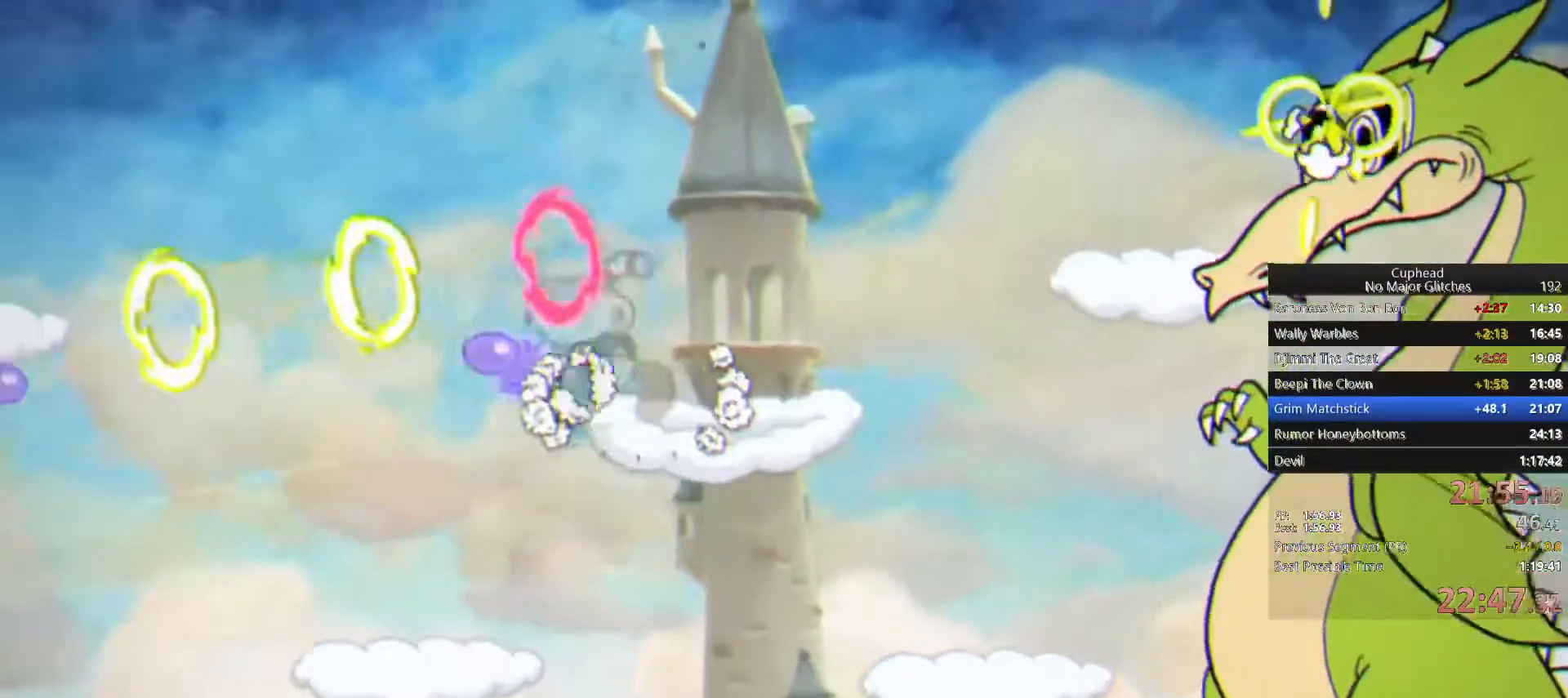
{"buttons": [], "left_stick": "center", "right_stick": "center", "events": [[350, "left_stick", "right"], [417, "left_stick", "center"]]}
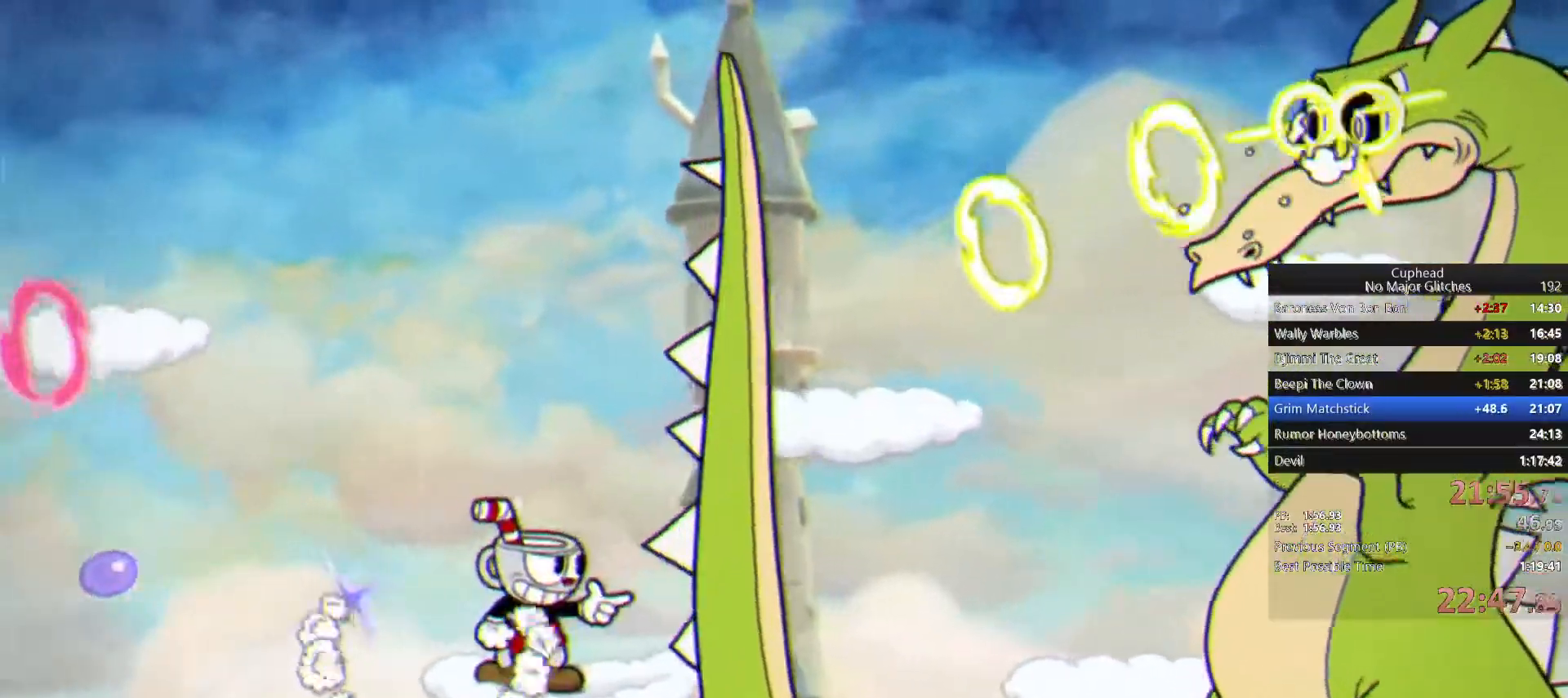
{"buttons": ["CROSS"], "left_stick": "left", "right_stick": "center", "events": [[167, "left_stick", "left"], [267, "CROSS", "down"]]}
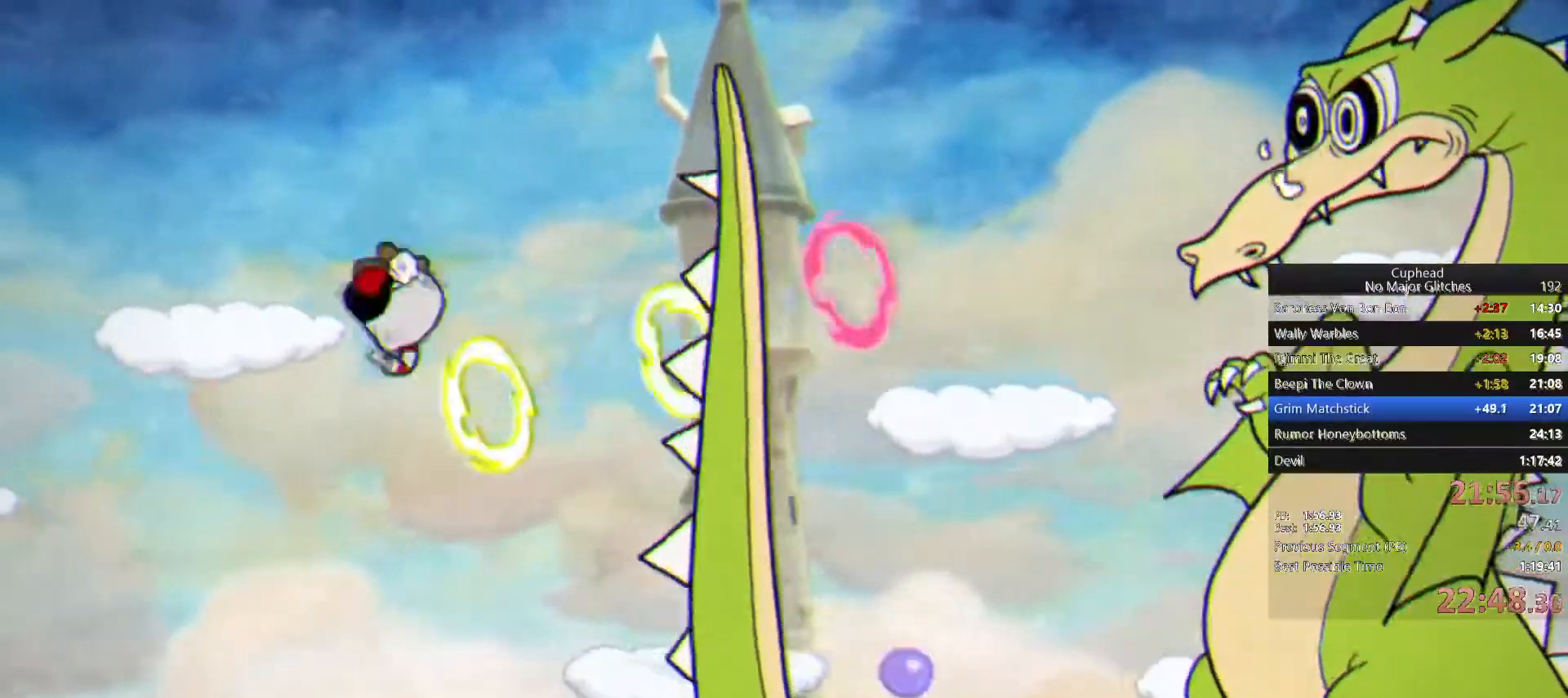
{"buttons": [], "left_stick": "center", "right_stick": "center", "events": [[83, "CROSS", "up"], [267, "left_stick", "right"], [367, "left_stick", "center"]]}
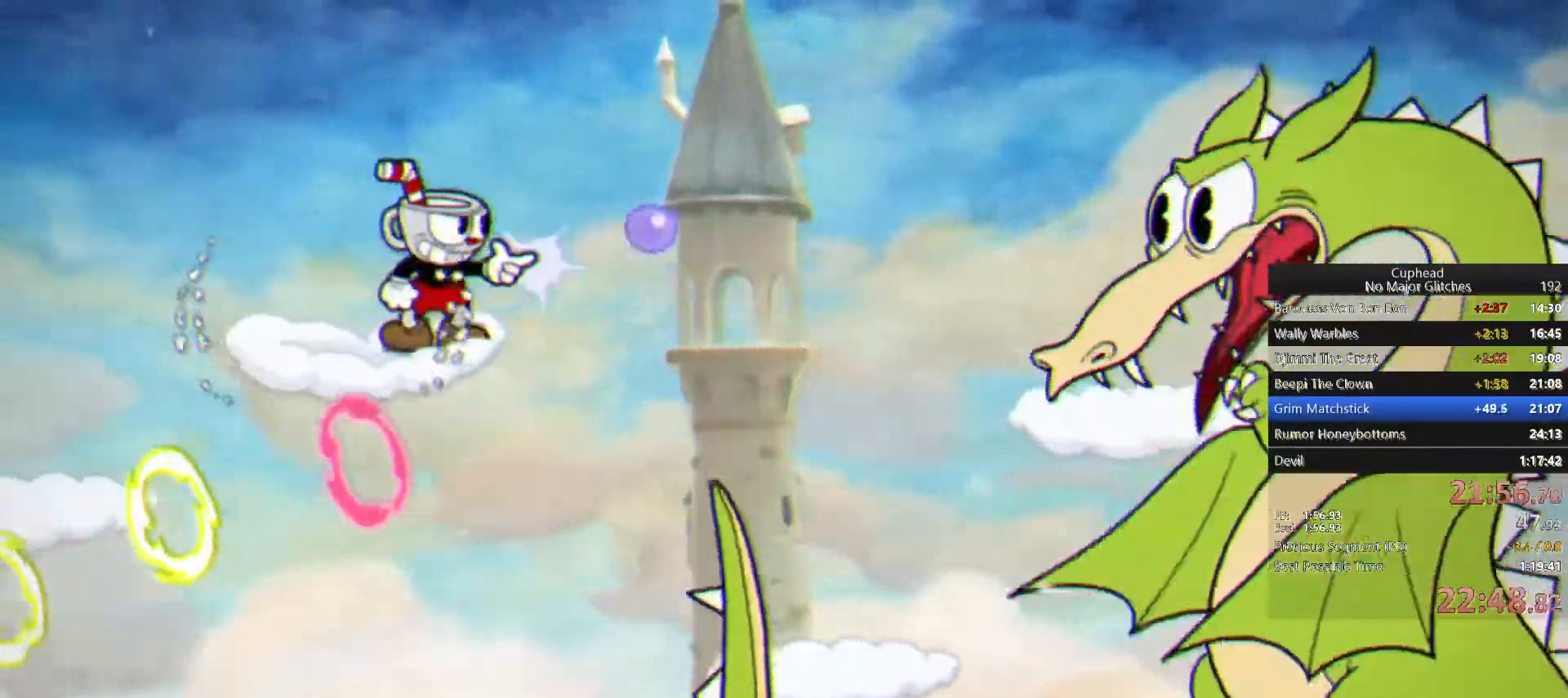
{"buttons": [], "left_stick": "center", "right_stick": "center", "events": []}
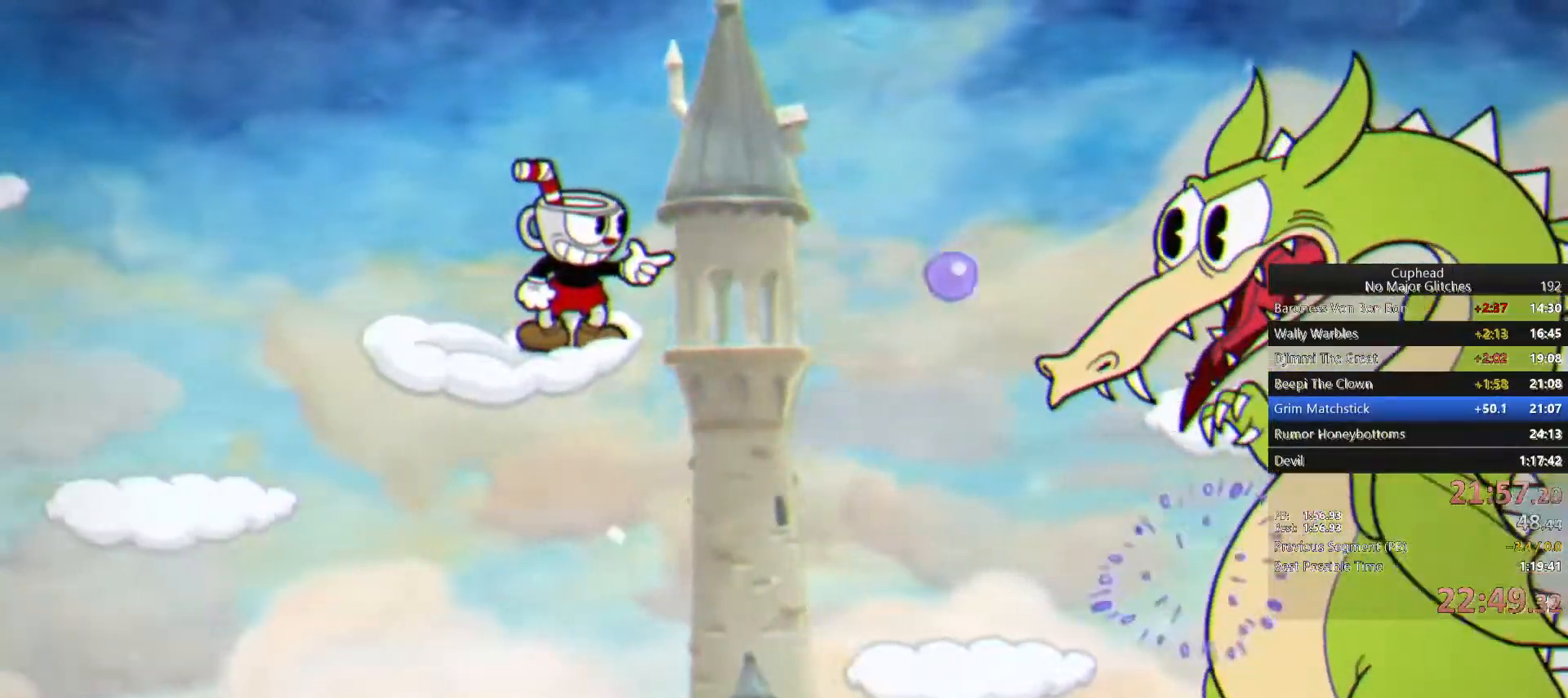
{"buttons": [], "left_stick": "left", "right_stick": "center", "events": [[500, "left_stick", "left"]]}
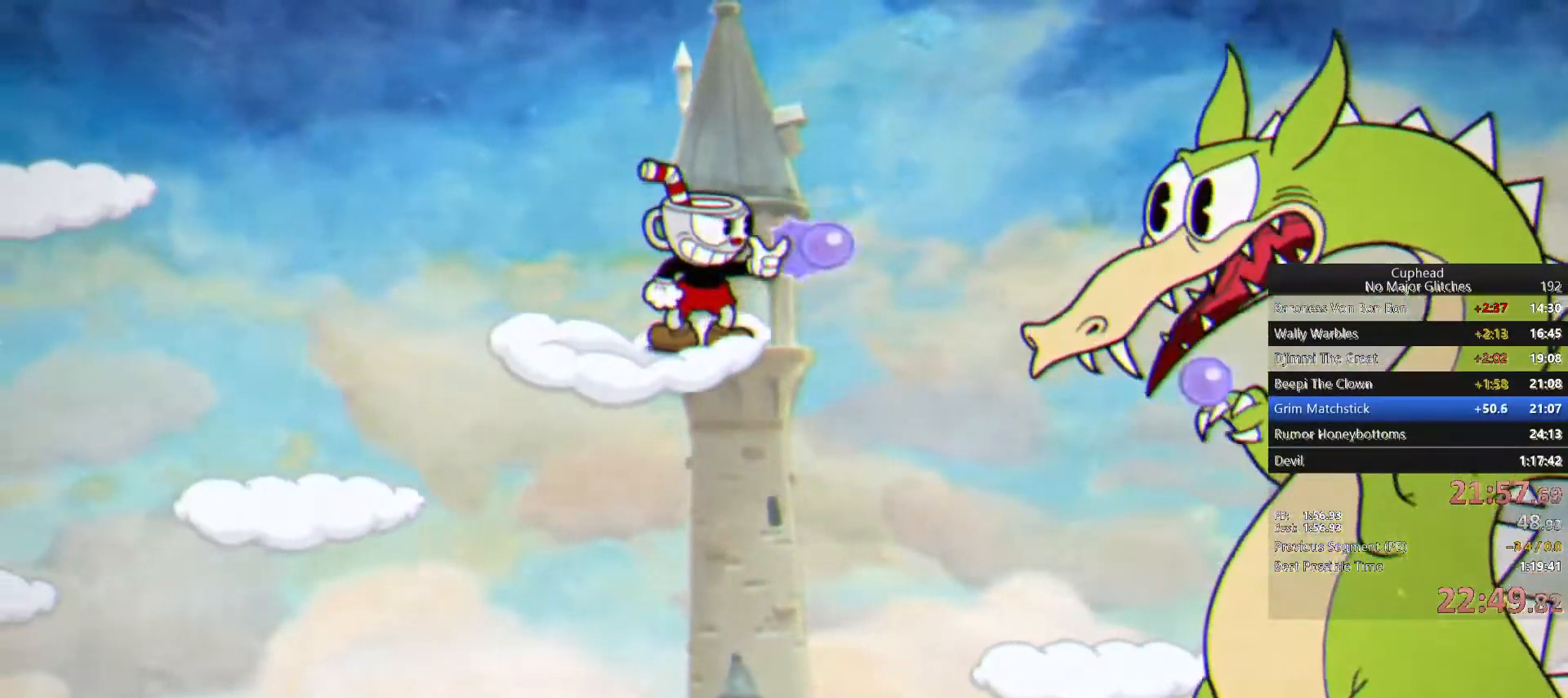
{"buttons": [], "left_stick": "right", "right_stick": "center", "events": [[50, "CROSS", "down"], [150, "CROSS", "up"], [450, "left_stick", "right"]]}
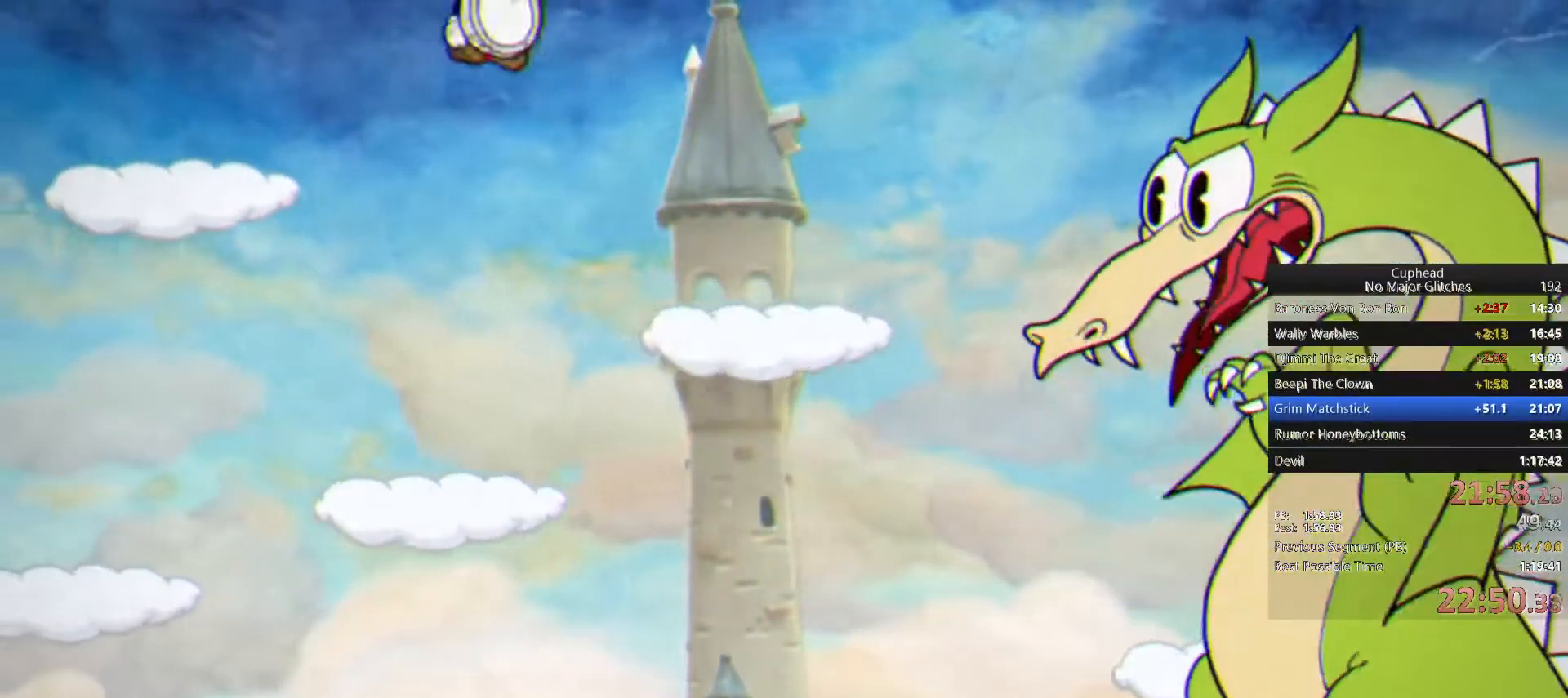
{"buttons": [], "left_stick": "center", "right_stick": "center", "events": [[17, "left_stick", "center"]]}
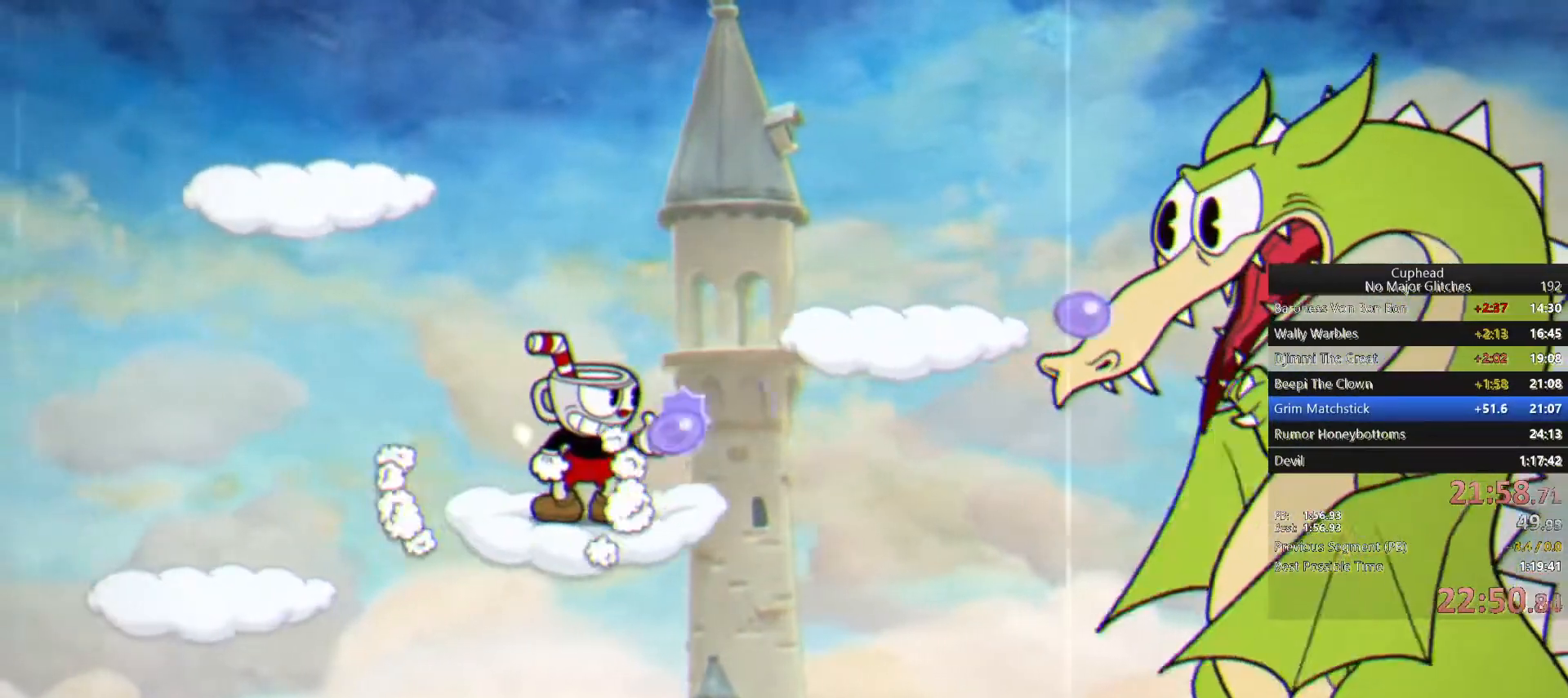
{"buttons": [], "left_stick": "center", "right_stick": "center", "events": [[83, "CROSS", "down"], [133, "left_stick", "left"], [233, "CROSS", "up"], [433, "left_stick", "right"], [500, "left_stick", "center"]]}
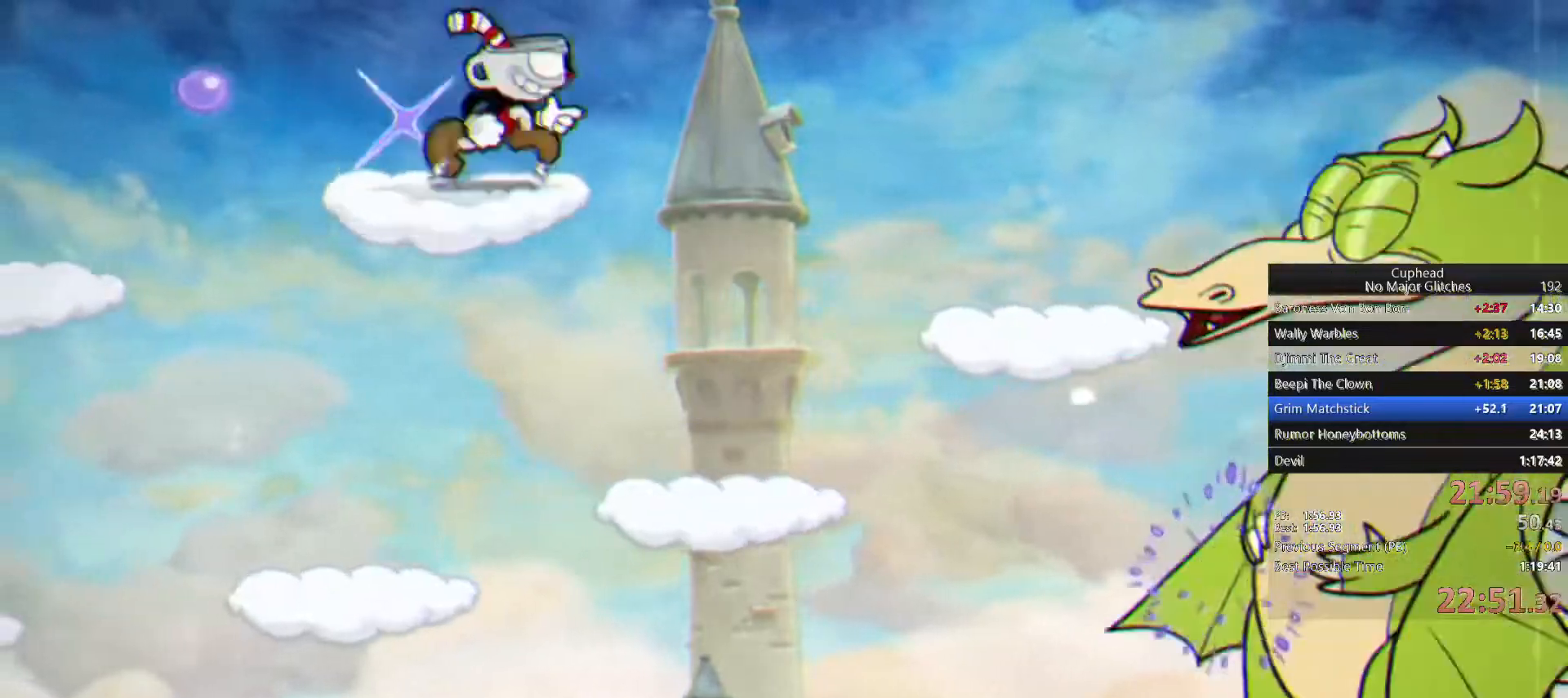
{"buttons": [], "left_stick": "center", "right_stick": "center", "events": []}
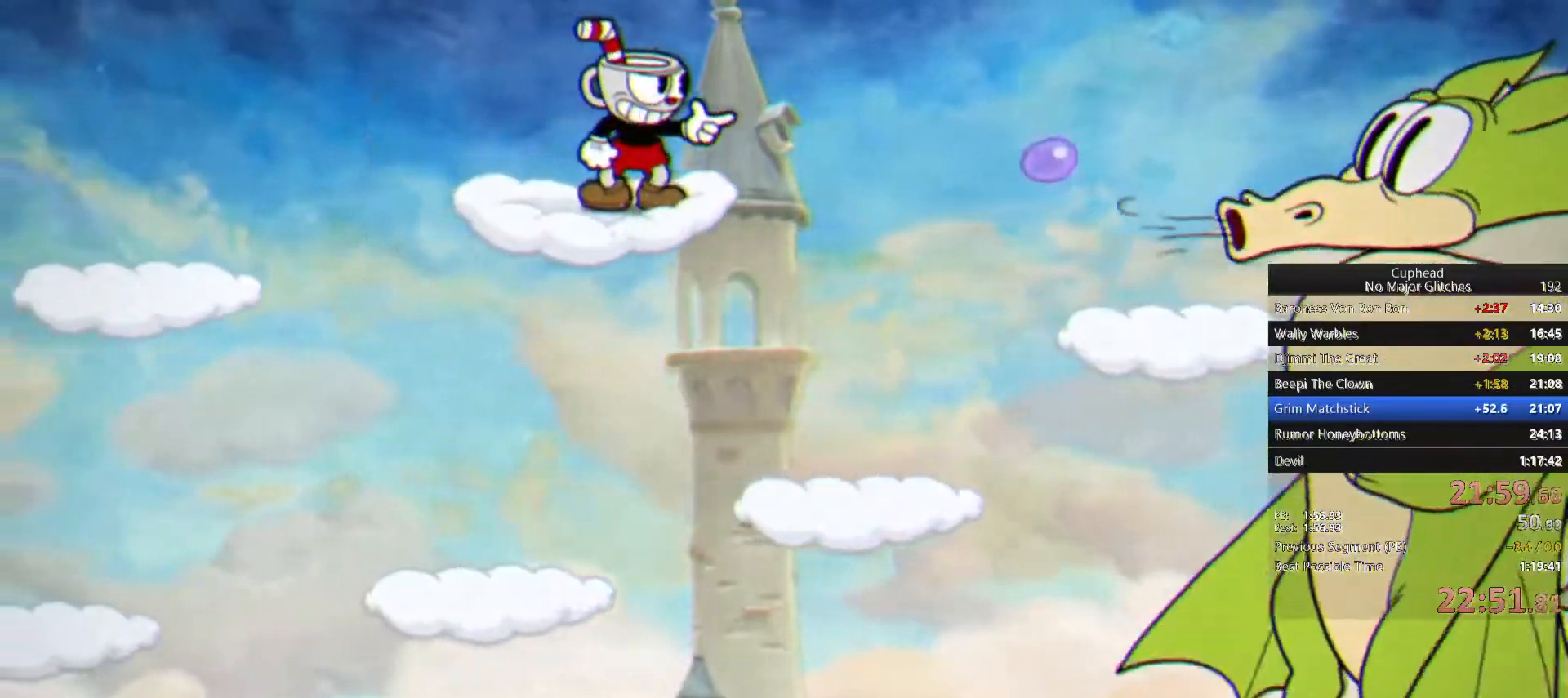
{"buttons": ["CROSS"], "left_stick": "left", "right_stick": "center", "events": [[350, "left_stick", "left"], [400, "CROSS", "down"]]}
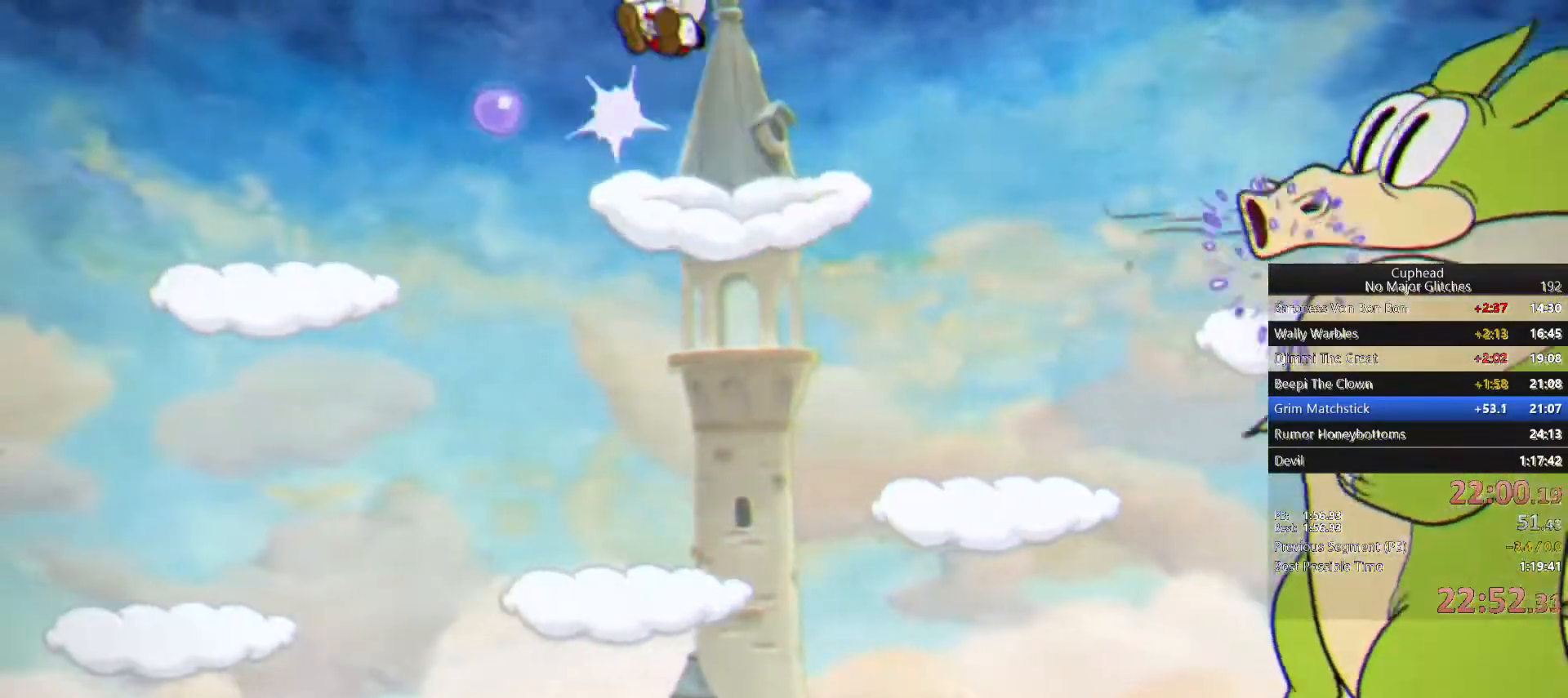
{"buttons": [], "left_stick": "right", "right_stick": "center", "events": [[50, "CROSS", "up"], [500, "left_stick", "right"]]}
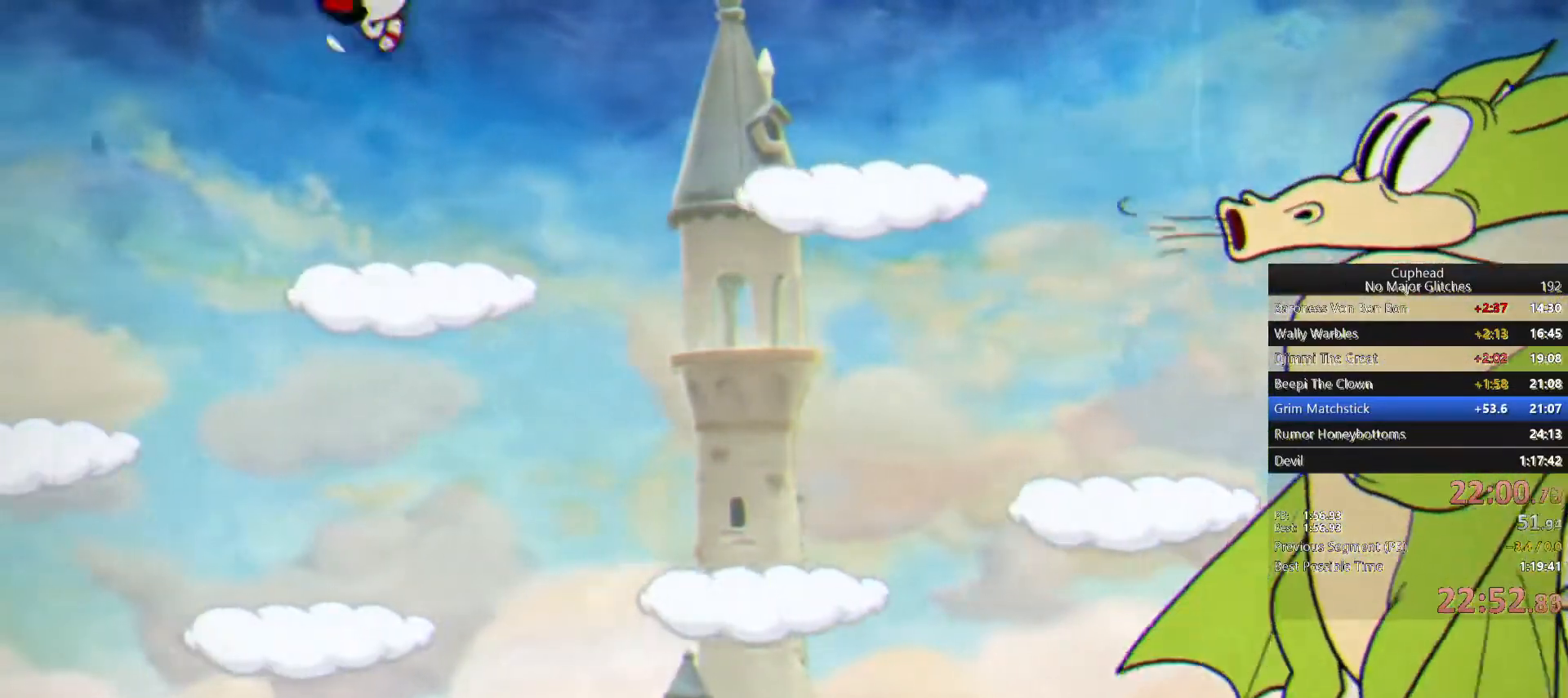
{"buttons": [], "left_stick": "center", "right_stick": "center", "events": [[50, "left_stick", "center"]]}
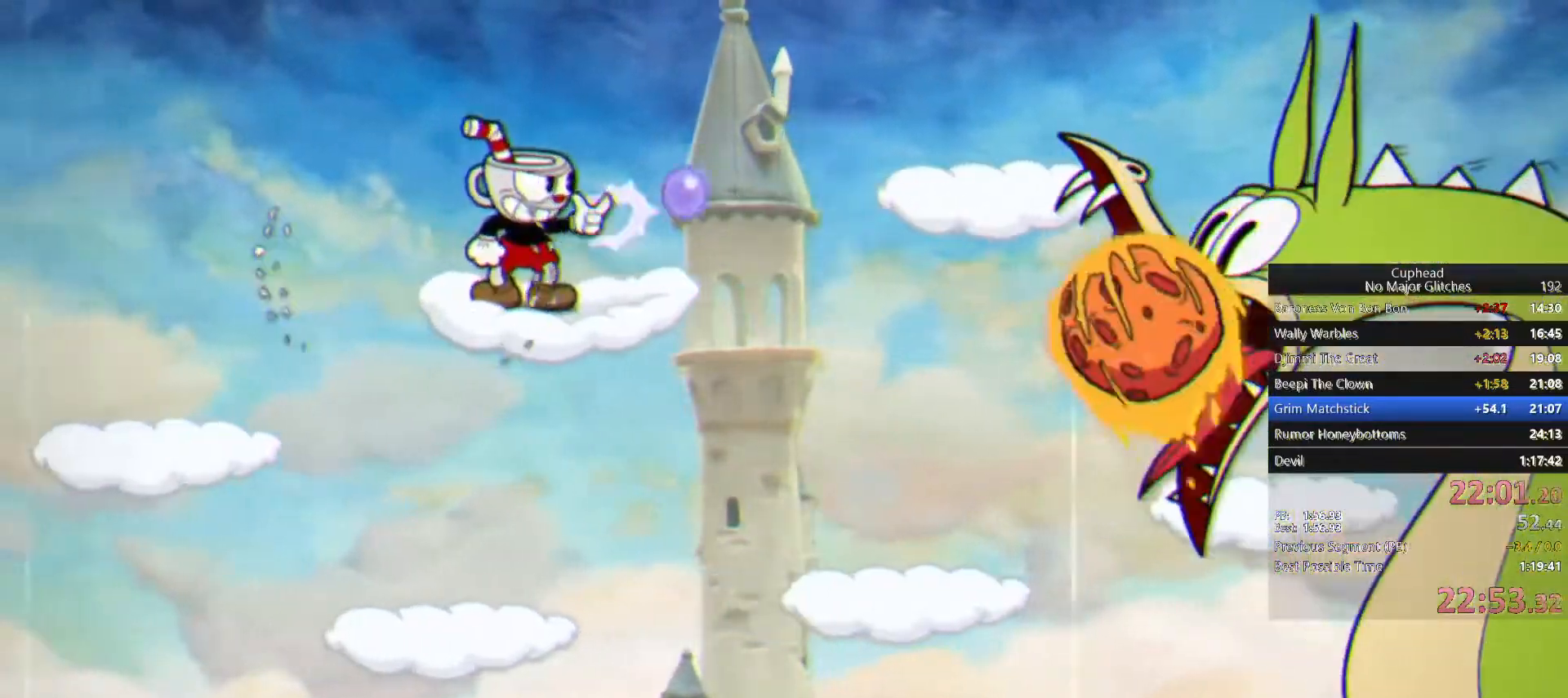
{"buttons": ["CROSS"], "left_stick": "center", "right_stick": "center", "events": [[483, "CROSS", "down"]]}
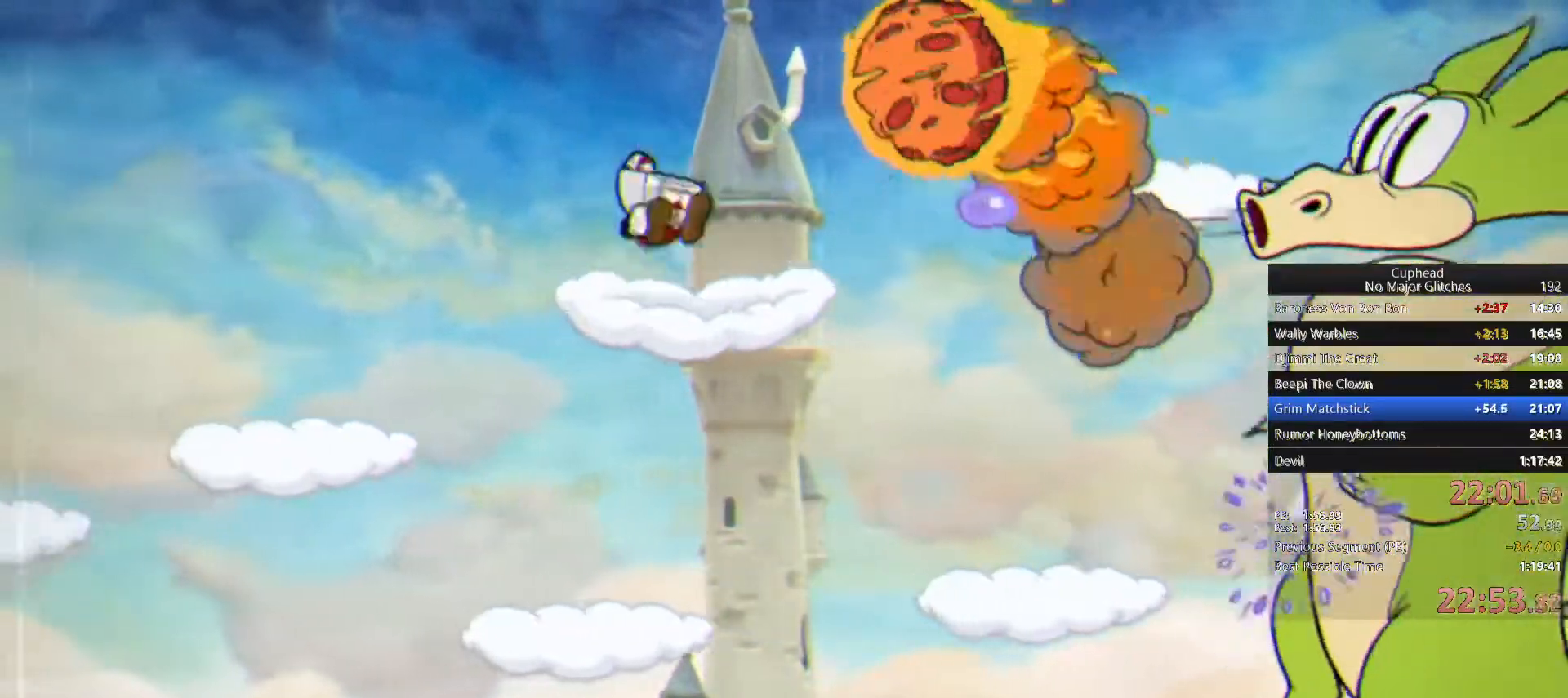
{"buttons": [], "left_stick": "center", "right_stick": "center", "events": [[67, "left_stick", "right"], [183, "CROSS", "up"], [250, "left_stick", "center"]]}
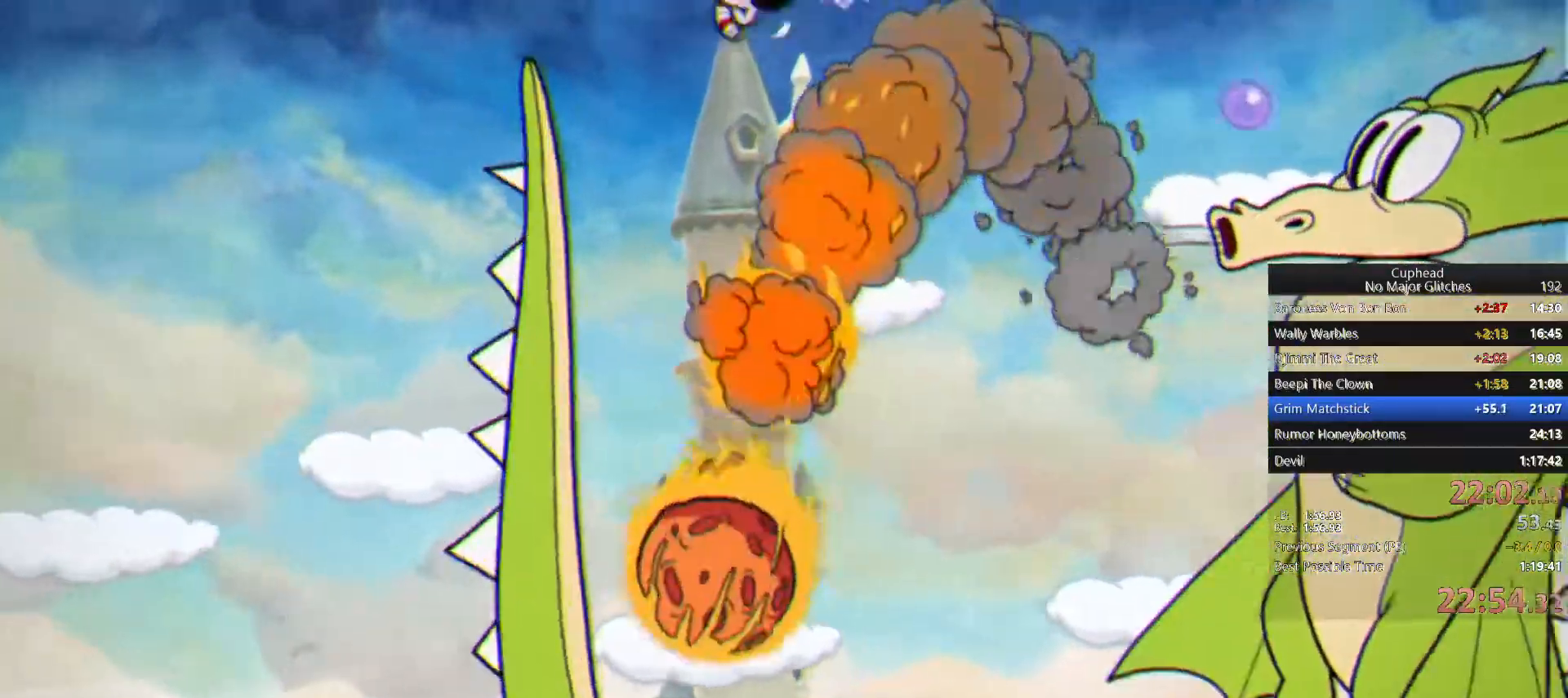
{"buttons": [], "left_stick": "down", "right_stick": "center", "events": [[183, "SQUARE", "down"], [317, "SQUARE", "up"], [367, "left_stick", "down"]]}
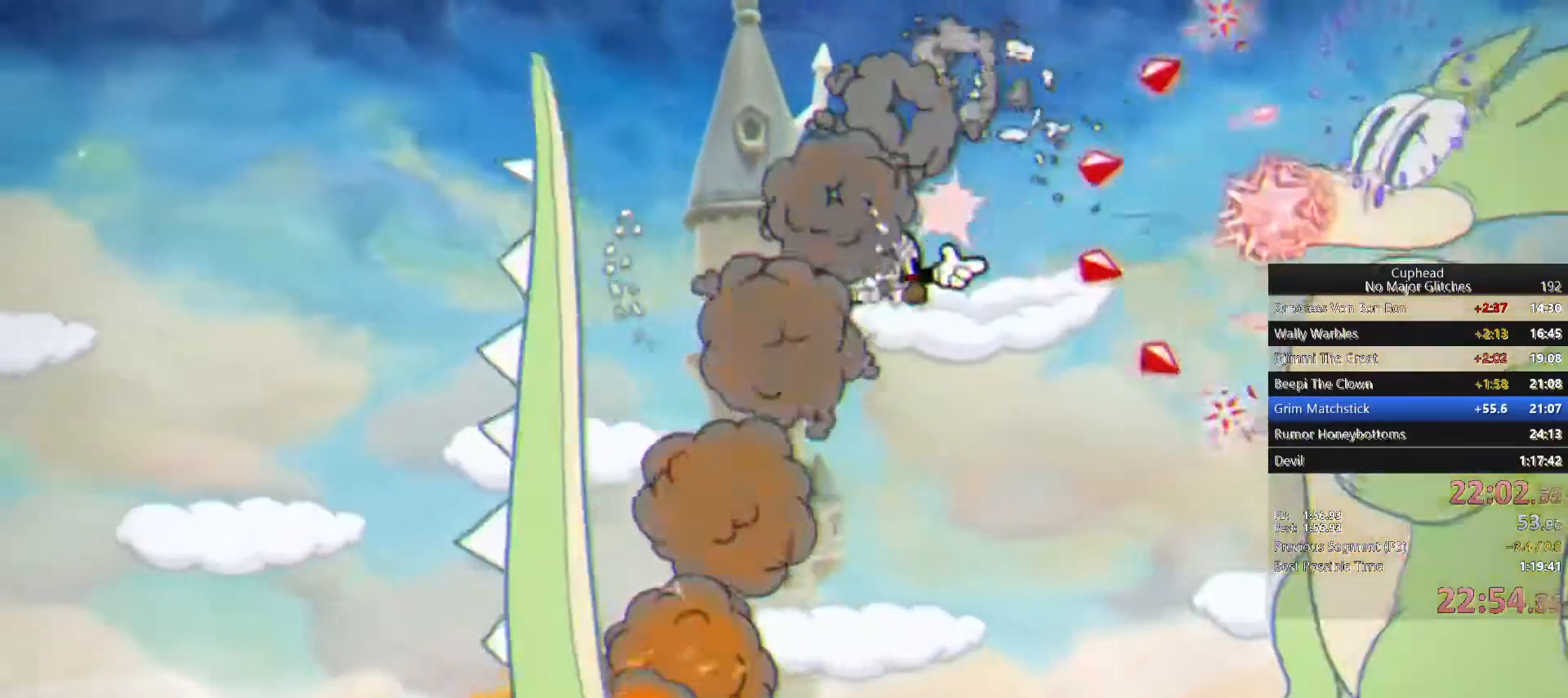
{"buttons": ["CROSS"], "left_stick": "left", "right_stick": "center", "events": [[167, "left_stick", "center"], [467, "CROSS", "down"], [467, "left_stick", "left"]]}
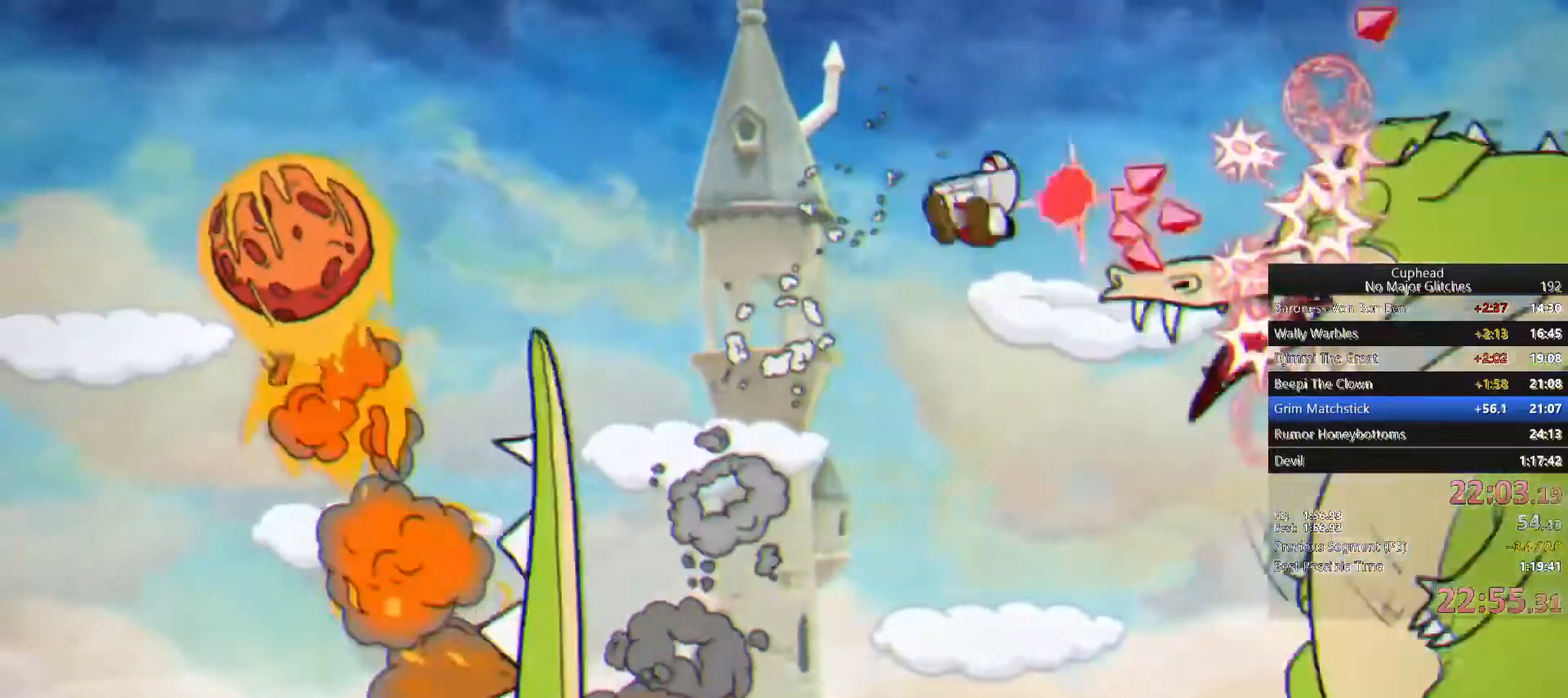
{"buttons": [], "left_stick": "left", "right_stick": "center", "events": [[83, "CROSS", "up"], [333, "TRIANGLE", "down"], [450, "TRIANGLE", "up"]]}